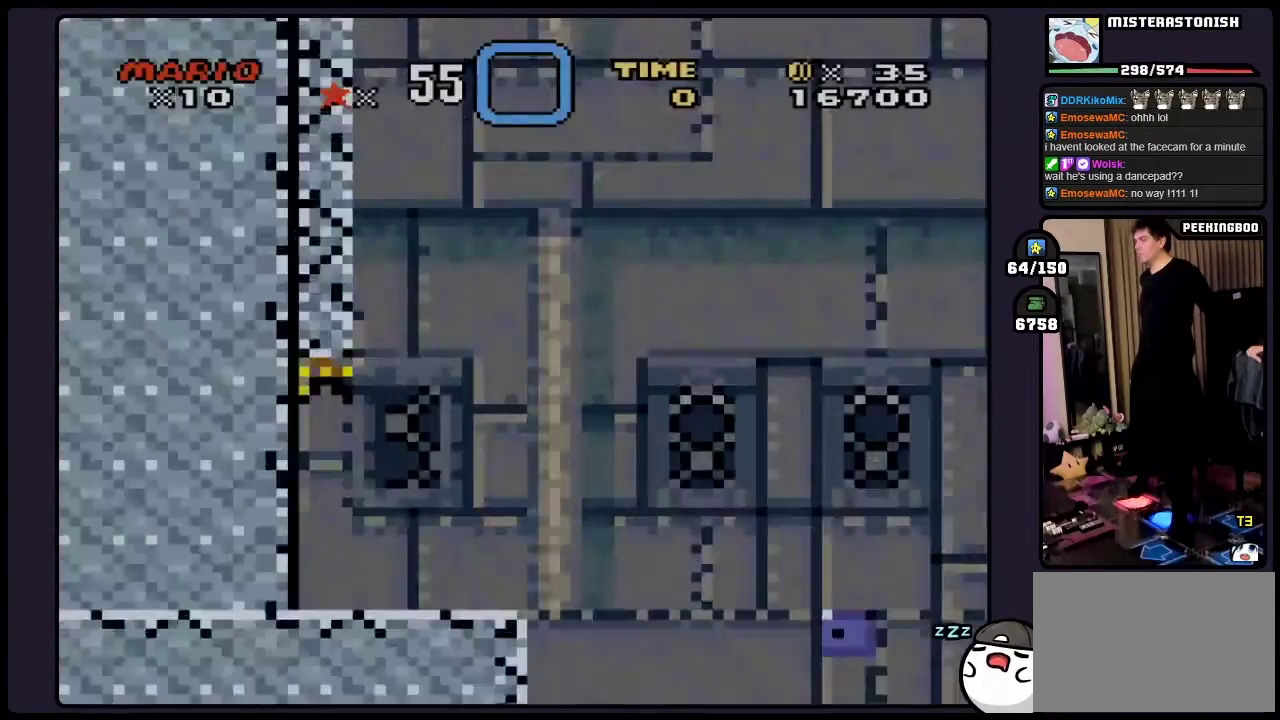
Gameplay with a controller (Nintendo layout); each line is a JSON object with the inputs held at the frame after it. "events" lists button and stick changes between this image and that frame as [ms after this image, input, new state], when the widget could be followed in between. Not read: DPAD_RIGHT L3 R3.
{"buttons": ["Y"], "events": []}
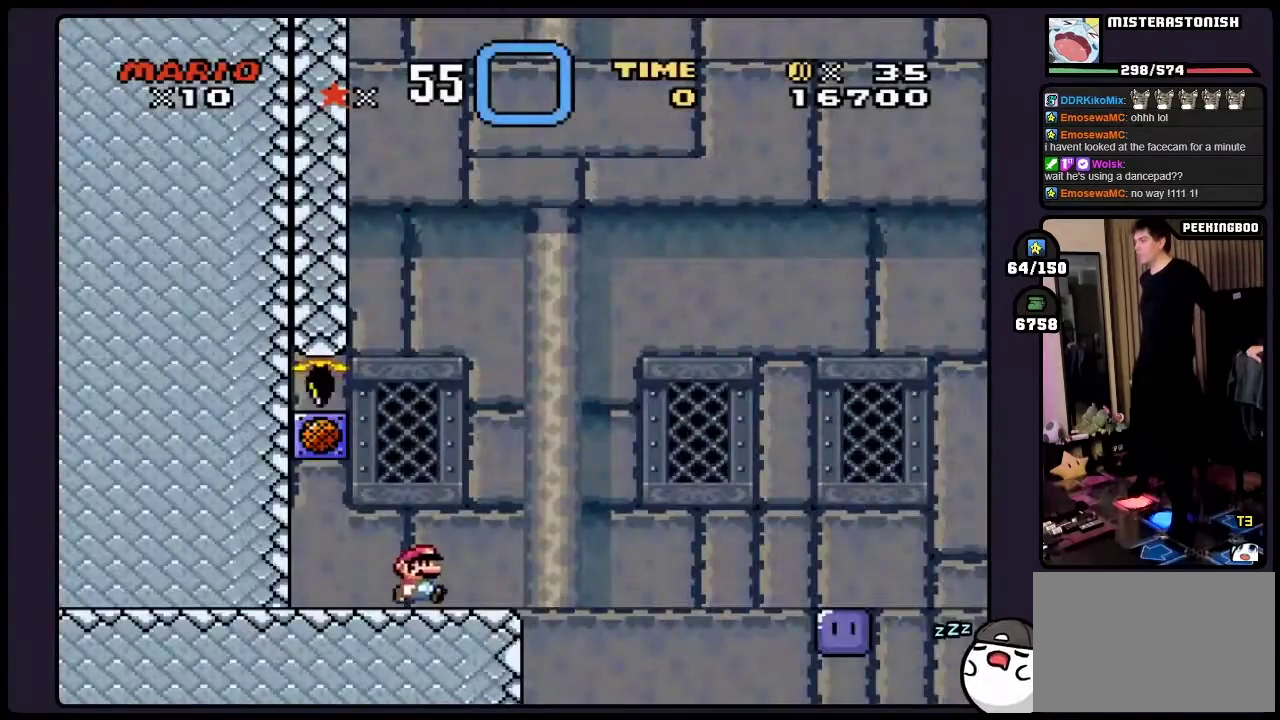
{"buttons": [], "events": [[33, "B", "down"], [383, "B", "up"], [483, "Y", "up"]]}
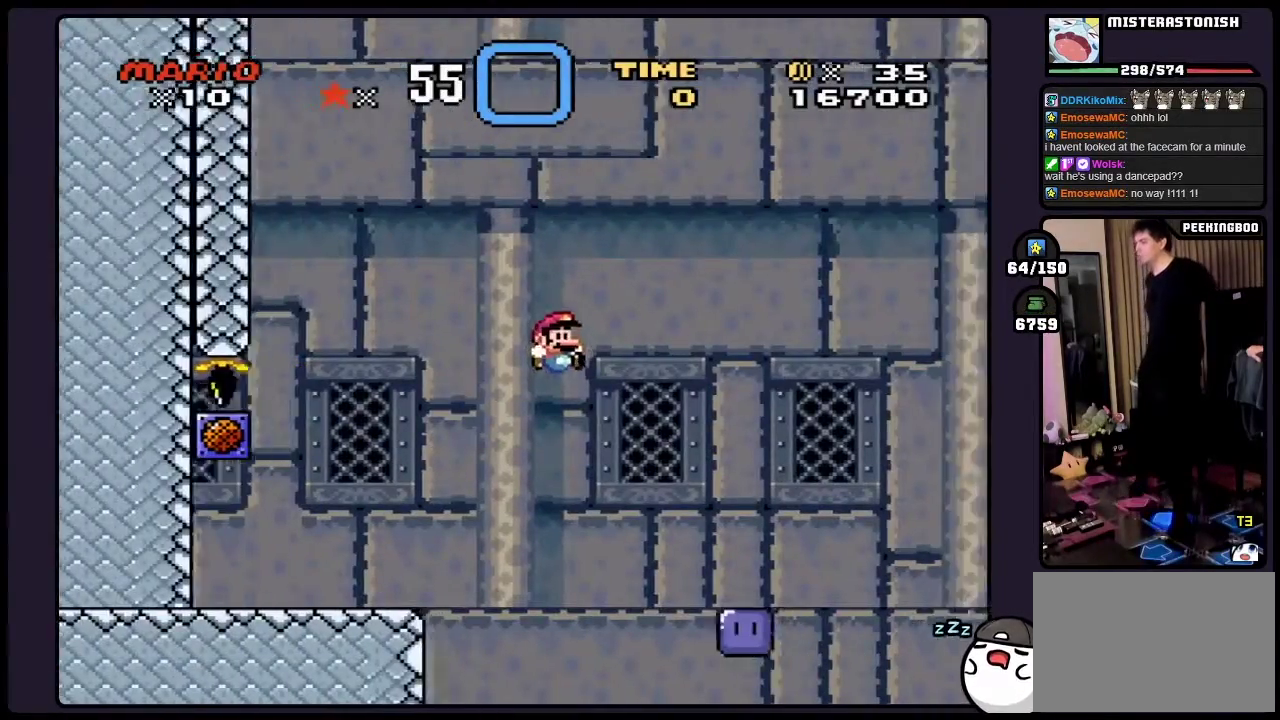
{"buttons": ["B", "Y"], "events": [[450, "B", "down"], [450, "Y", "down"]]}
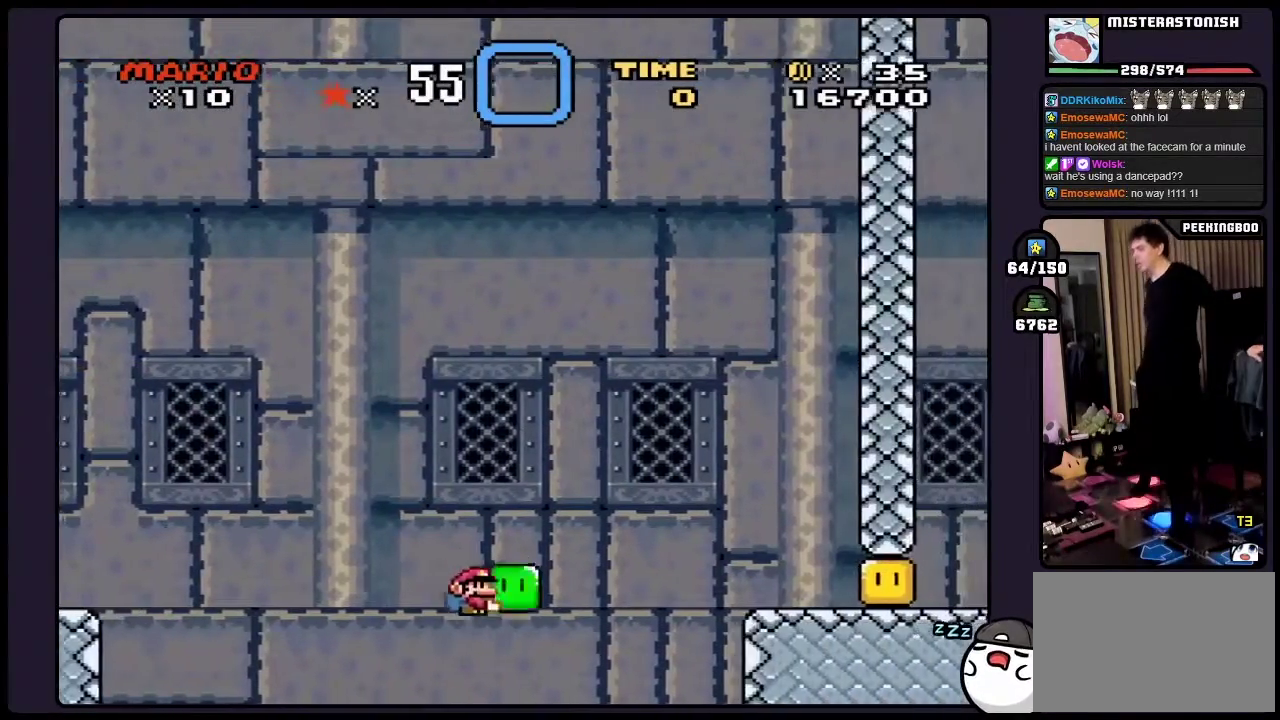
{"buttons": ["Y"], "events": [[450, "B", "up"]]}
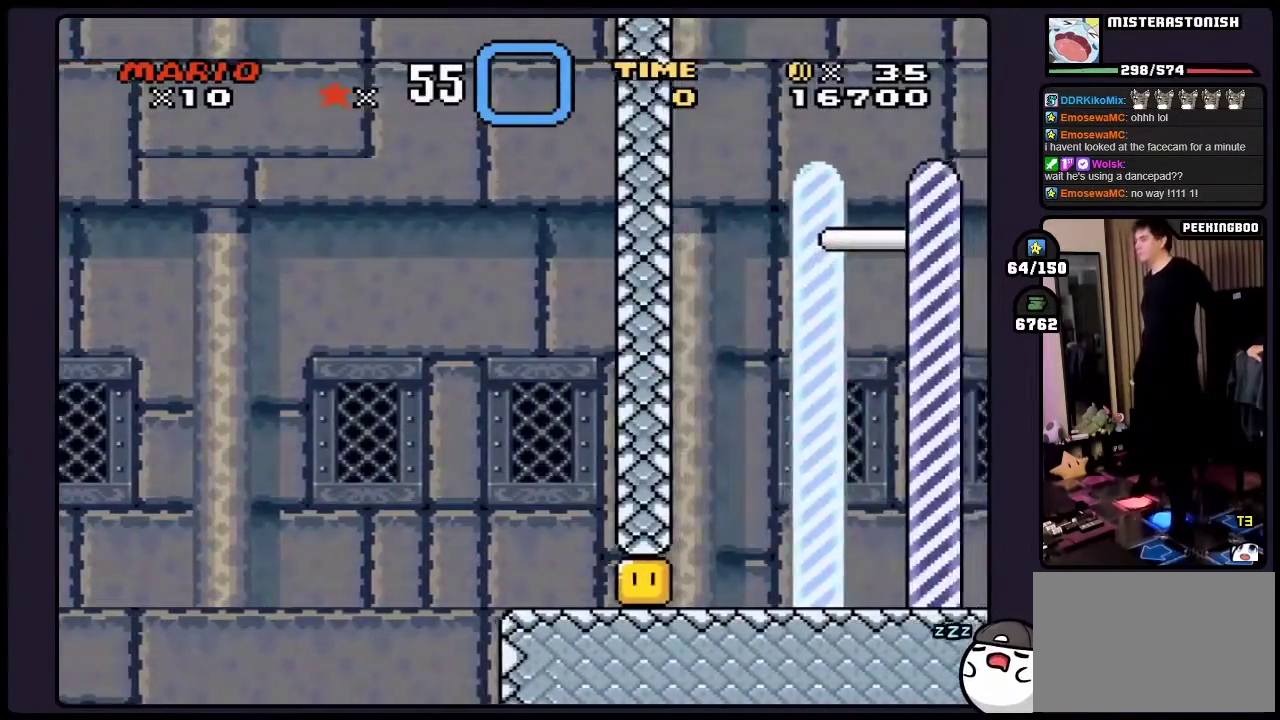
{"buttons": ["Y"], "events": []}
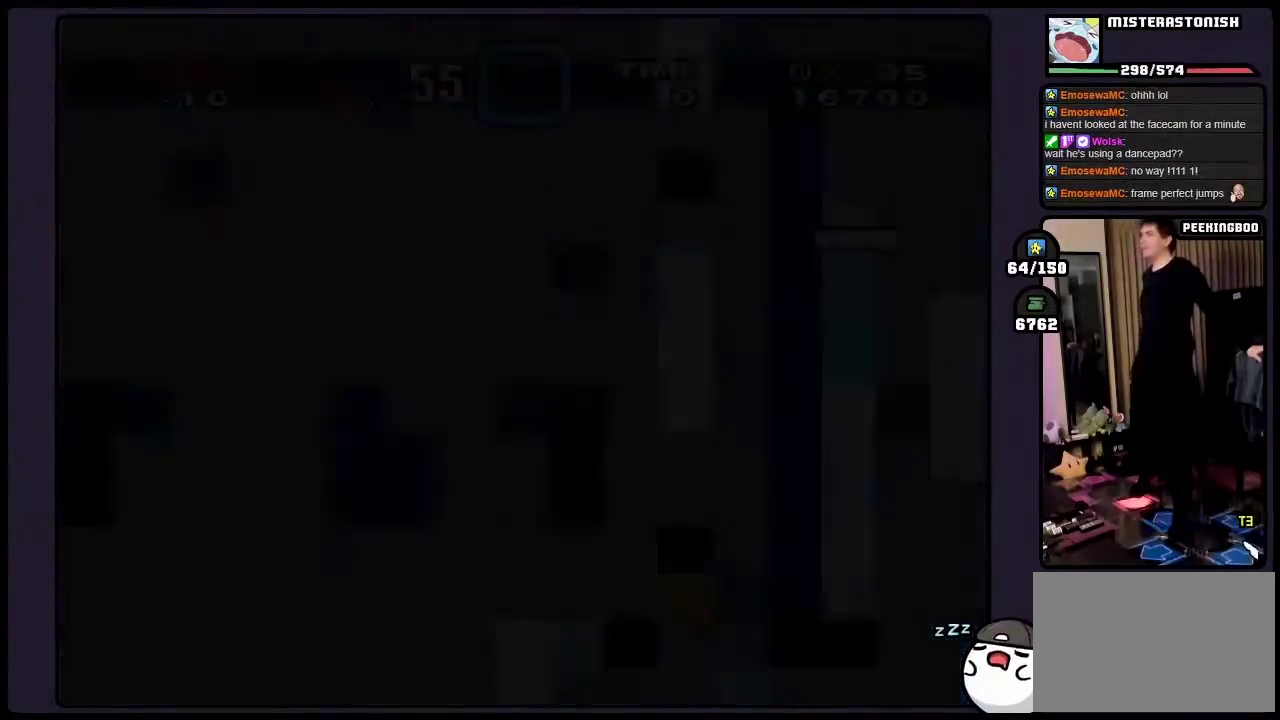
{"buttons": ["Y"], "events": []}
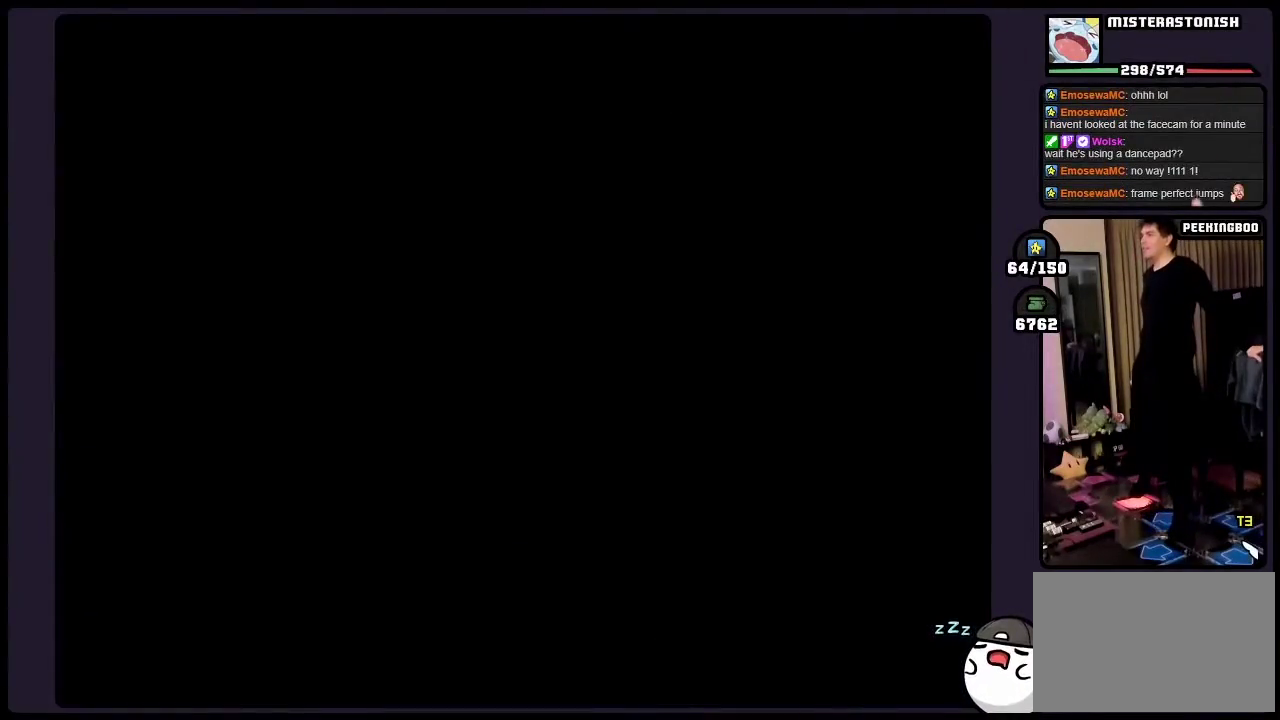
{"buttons": ["Y"], "events": []}
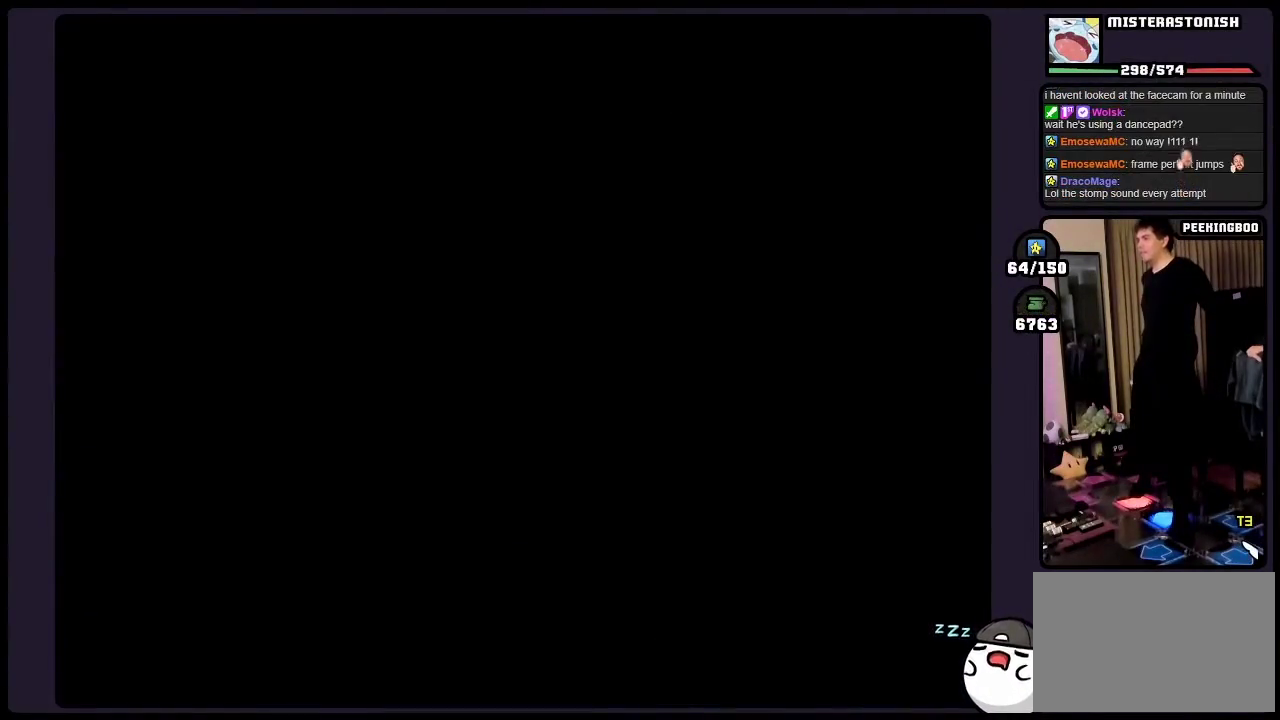
{"buttons": ["Y"], "events": []}
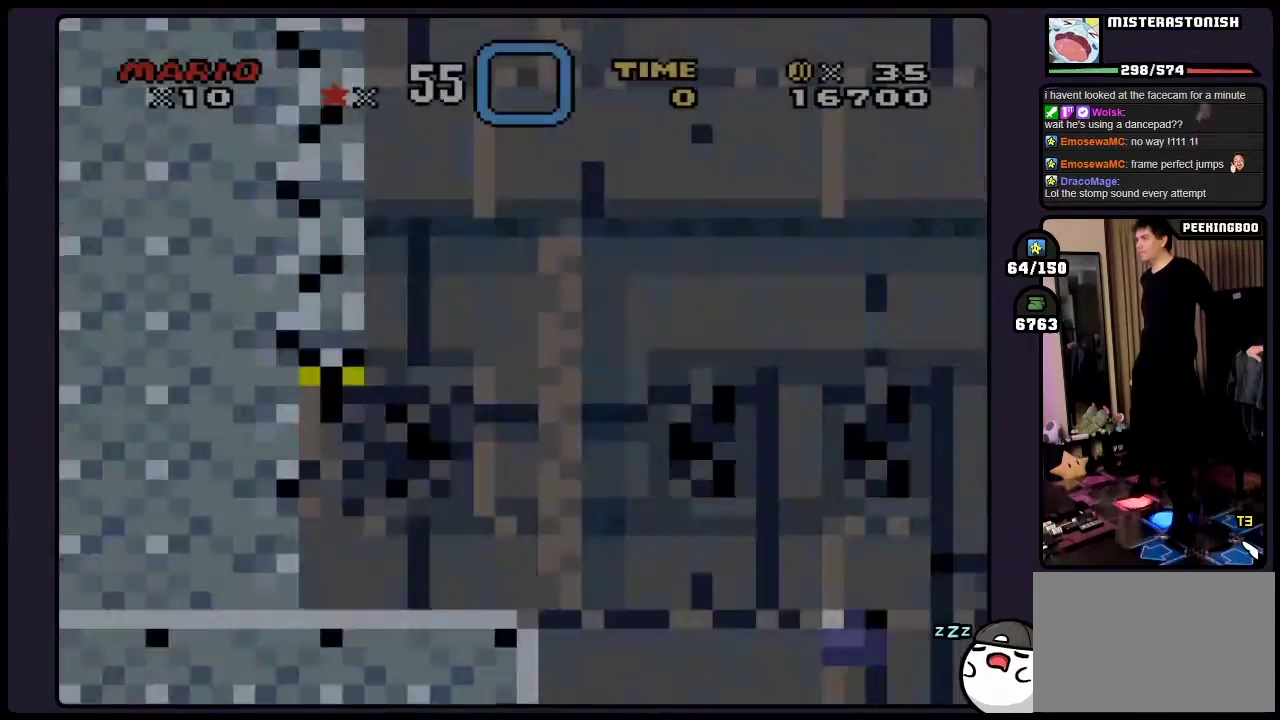
{"buttons": ["Y"], "events": []}
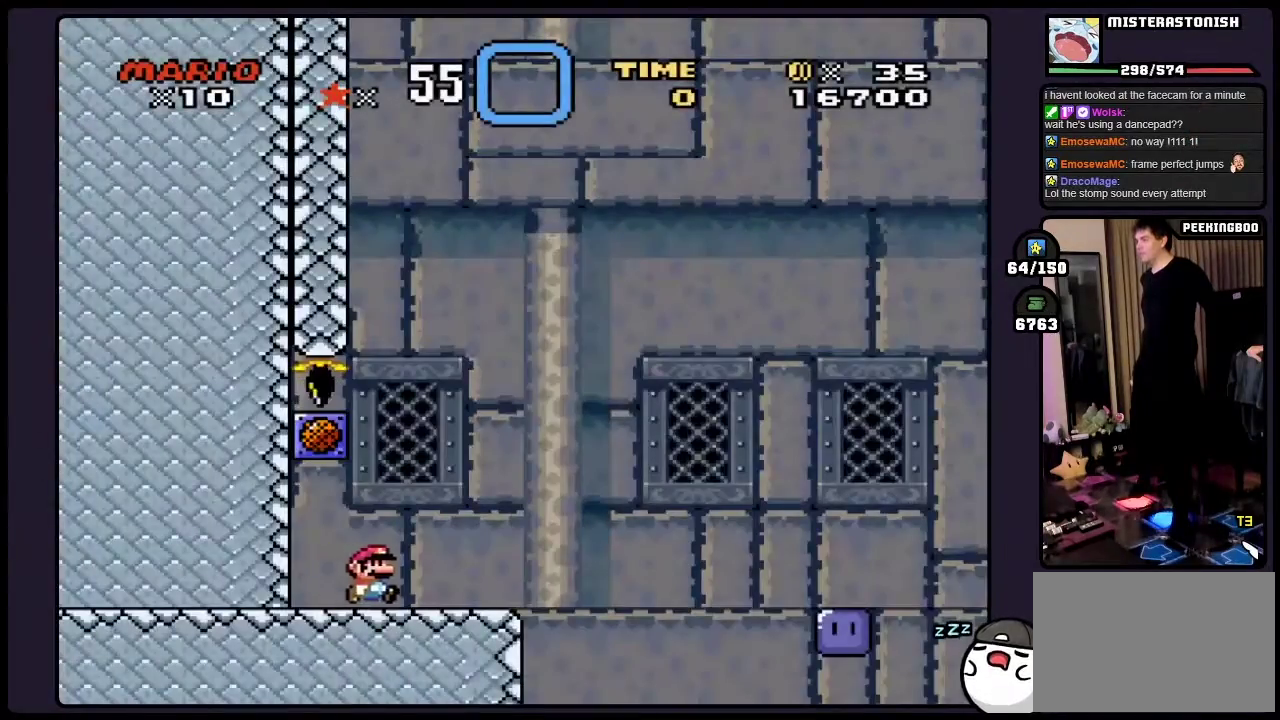
{"buttons": ["B", "Y"], "events": [[83, "B", "down"]]}
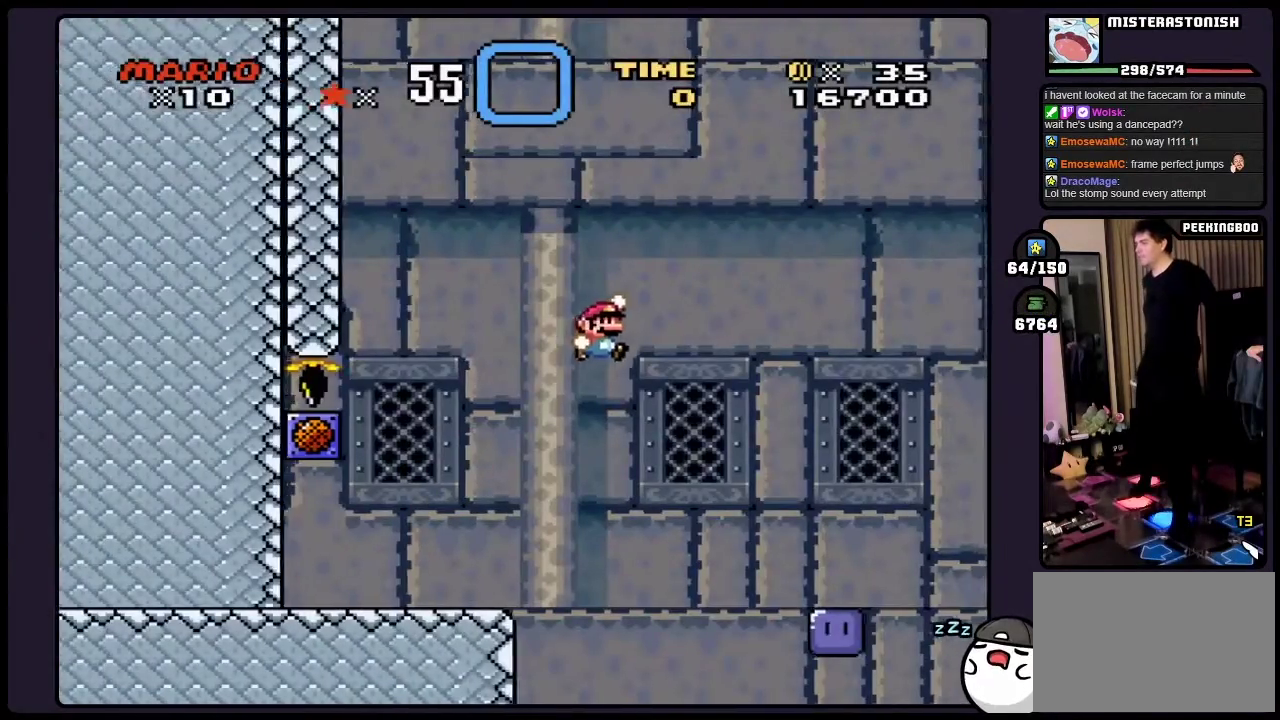
{"buttons": [], "events": [[100, "B", "up"], [217, "Y", "up"]]}
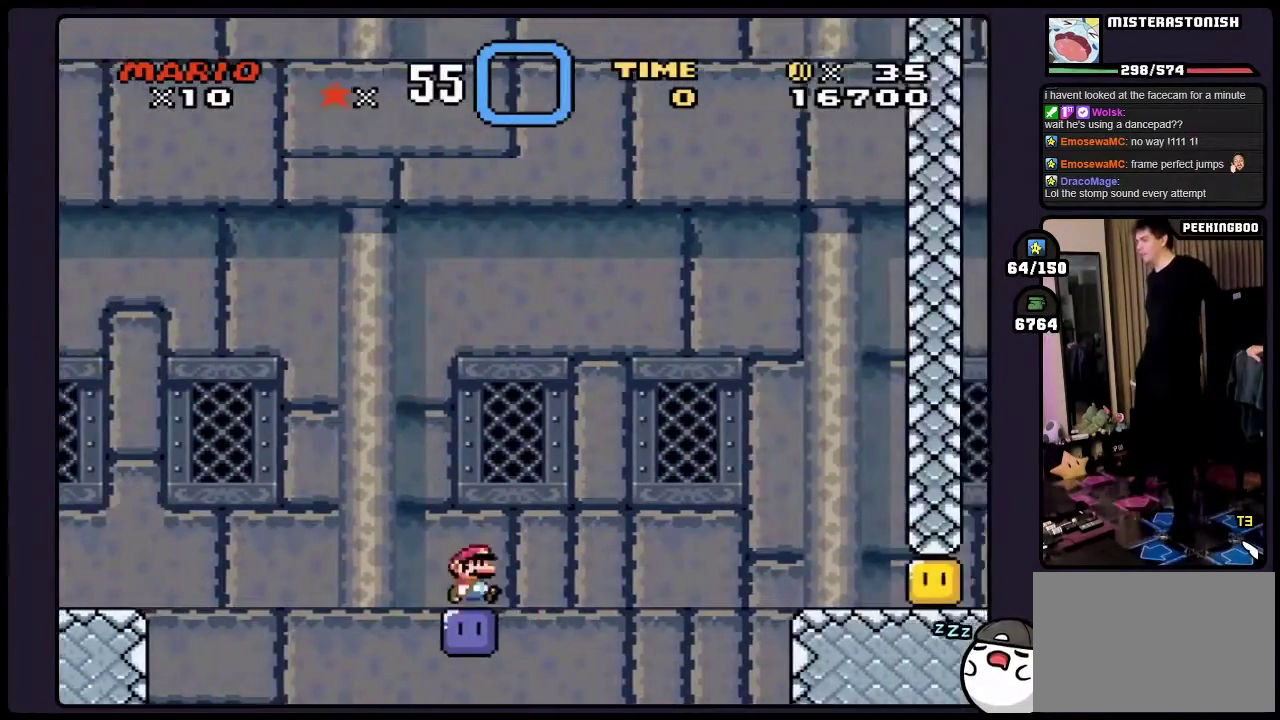
{"buttons": ["Y"], "events": [[67, "B", "down"], [67, "Y", "down"], [283, "B", "up"]]}
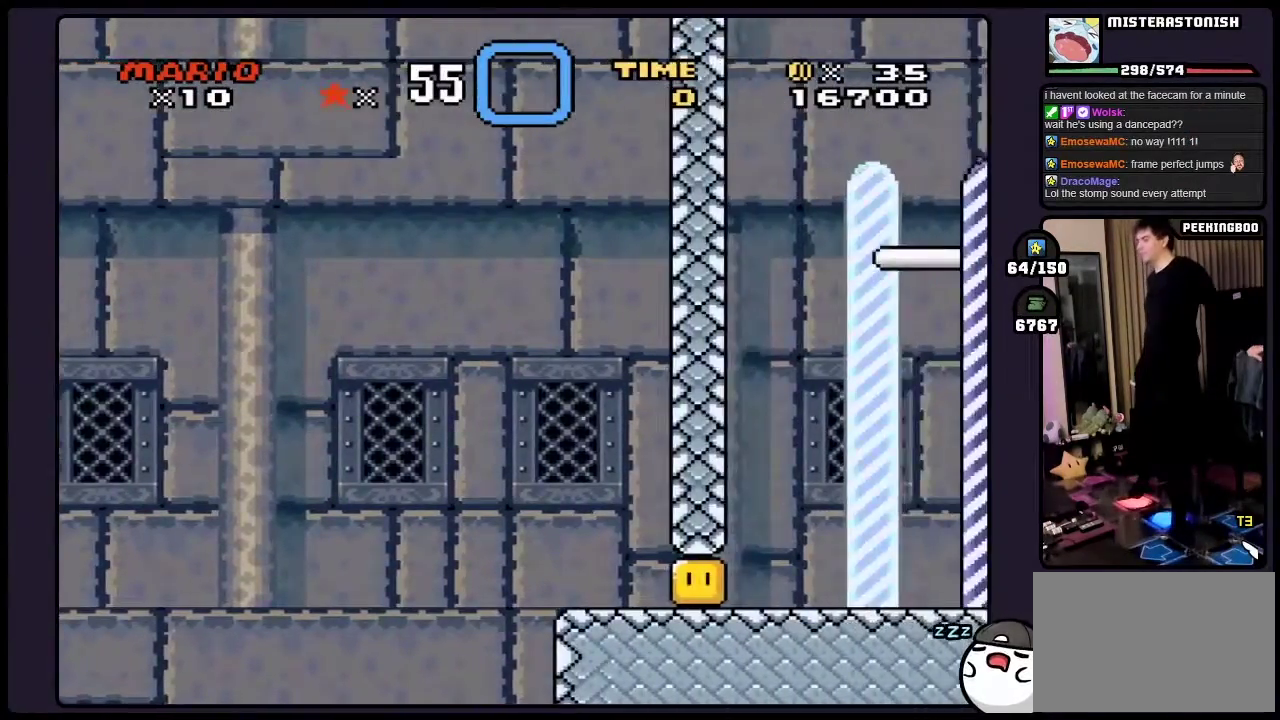
{"buttons": ["Y"], "events": []}
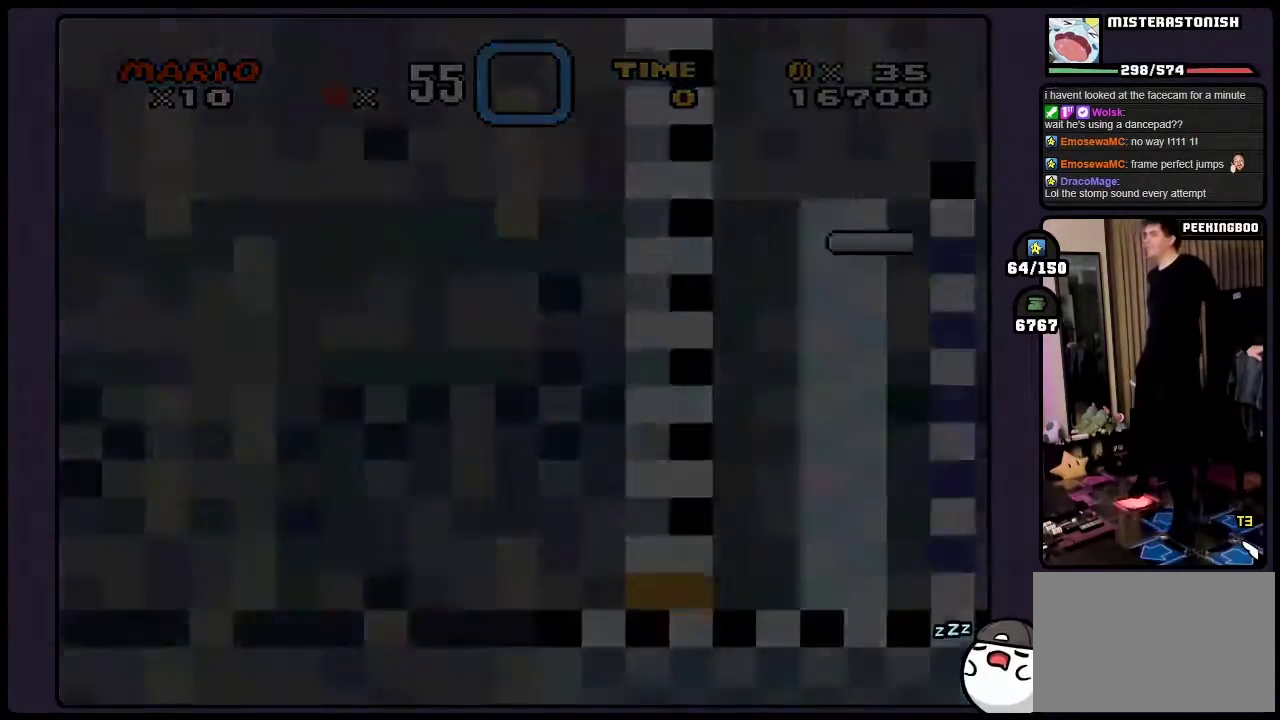
{"buttons": ["Y"], "events": []}
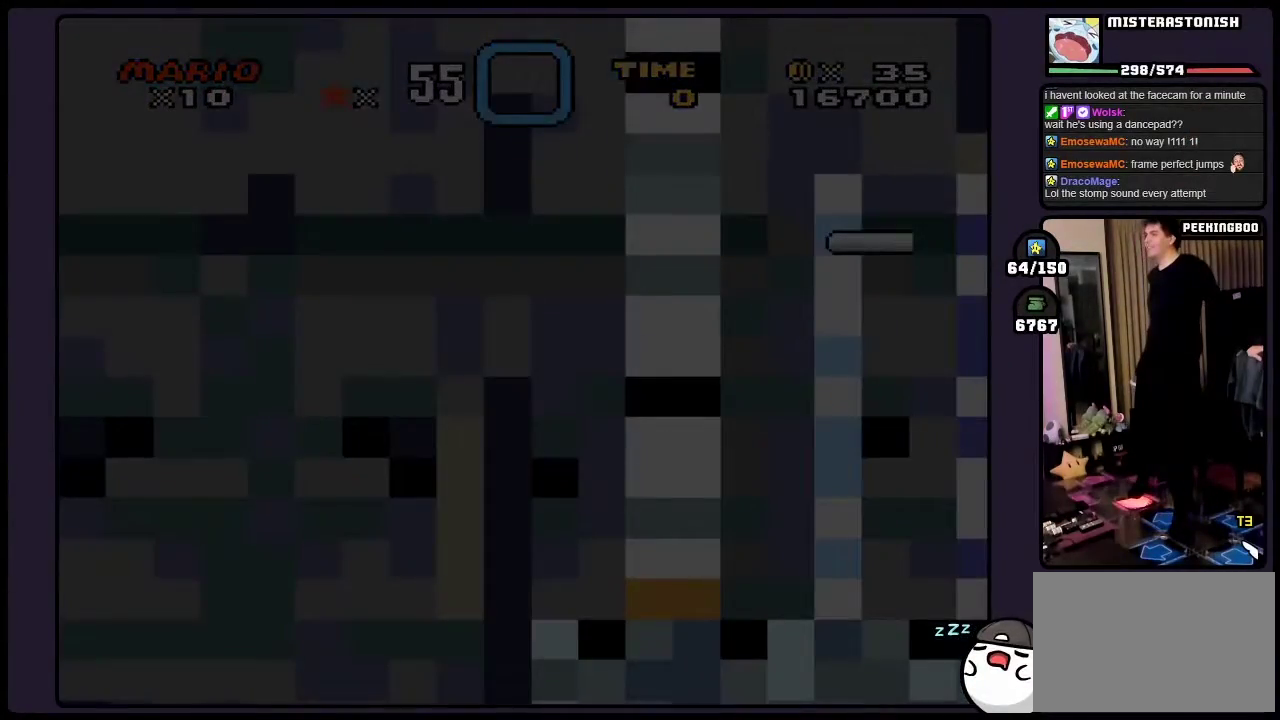
{"buttons": ["Y"], "events": []}
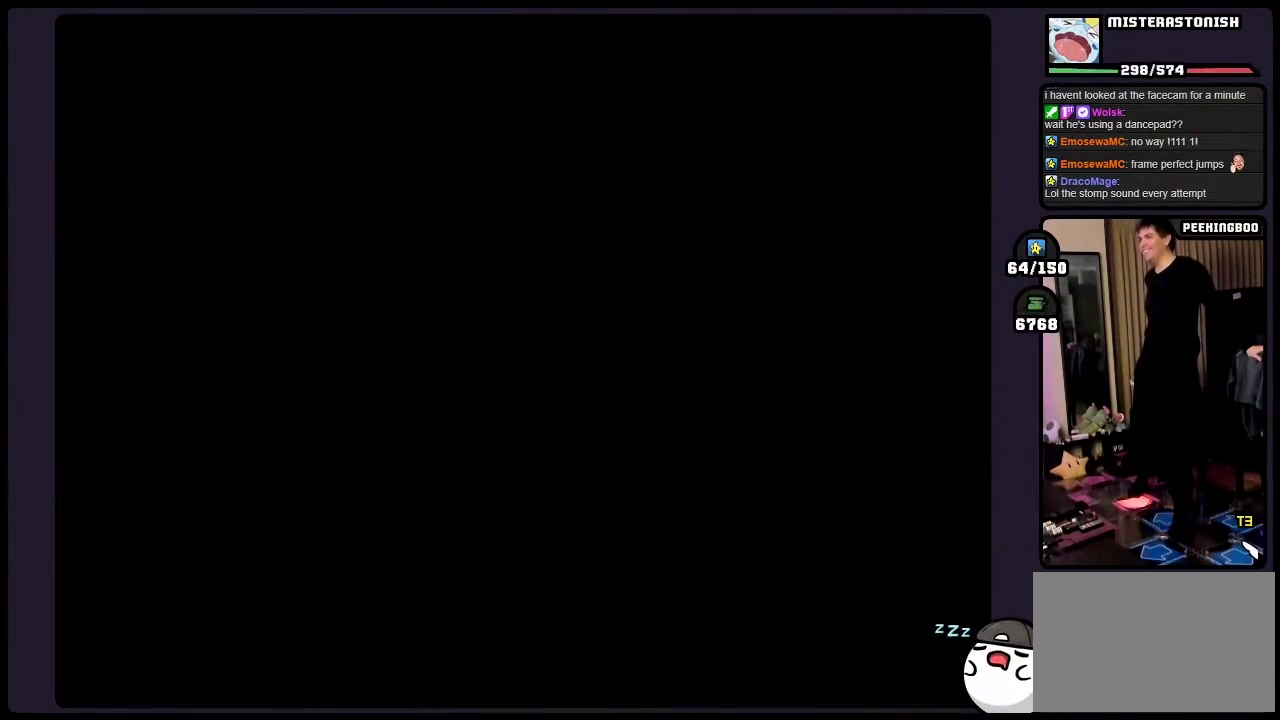
{"buttons": ["Y"], "events": []}
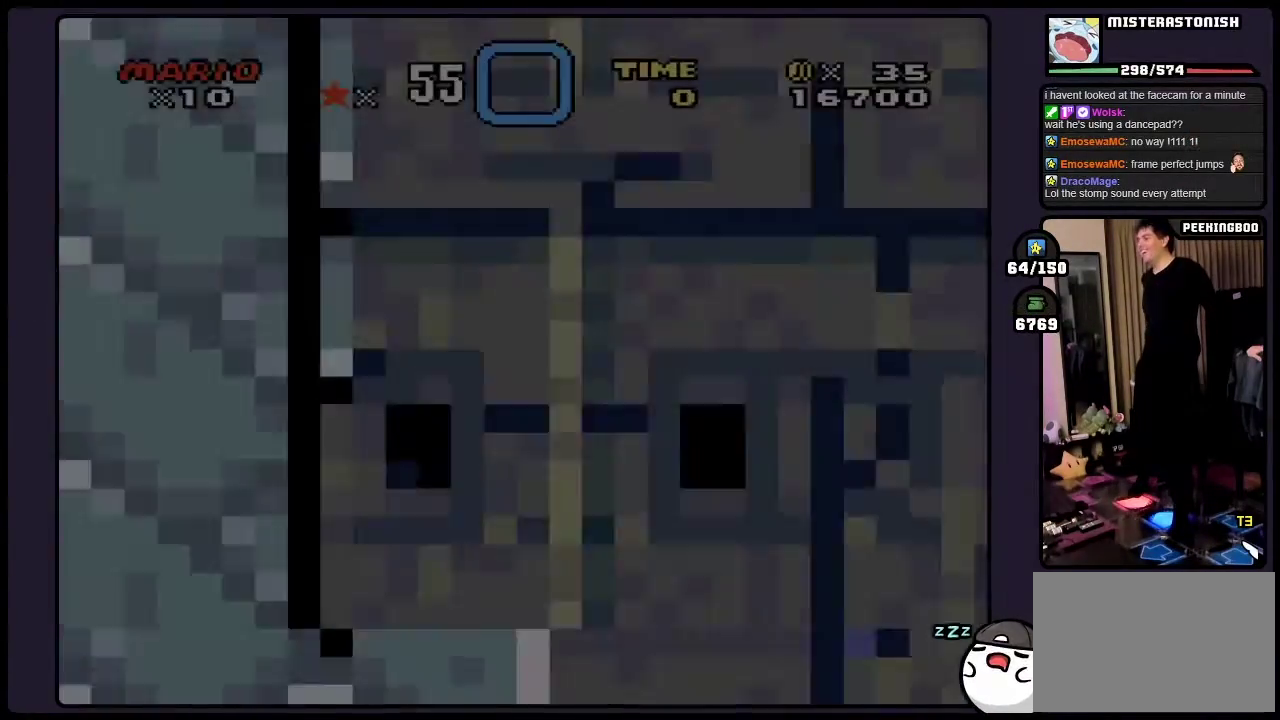
{"buttons": ["Y"], "events": []}
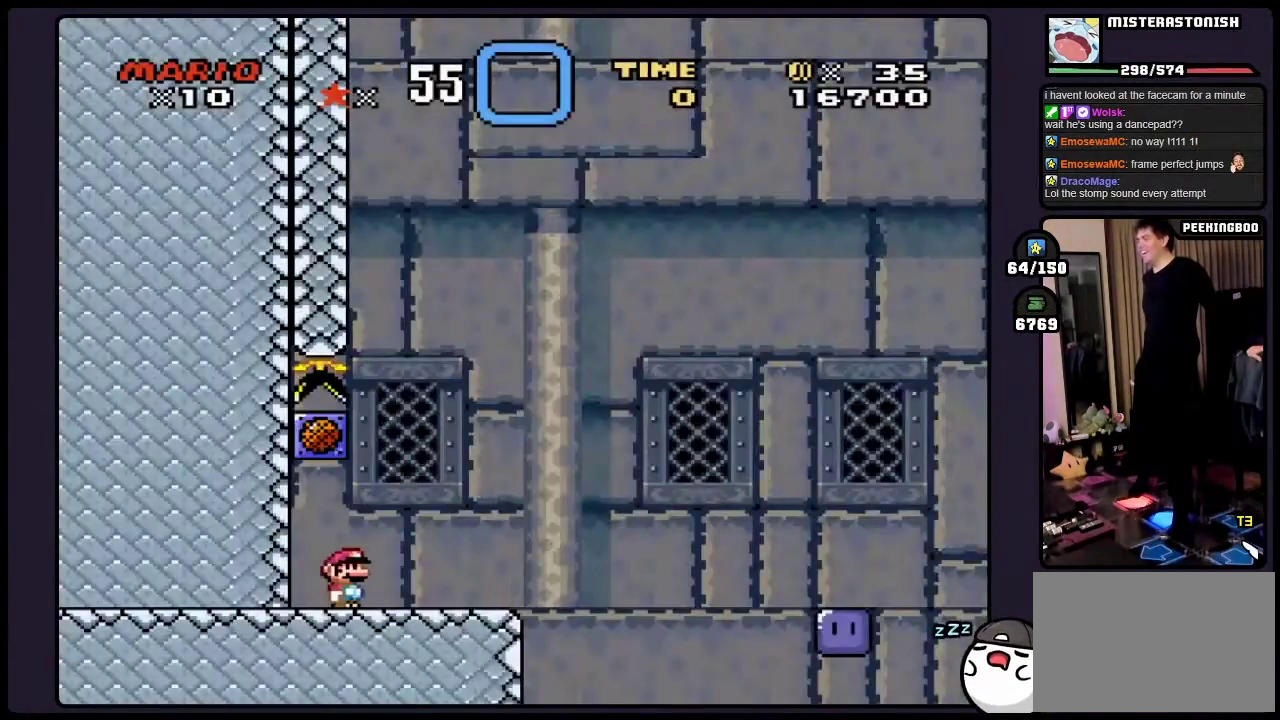
{"buttons": ["B", "Y"], "events": [[233, "B", "down"]]}
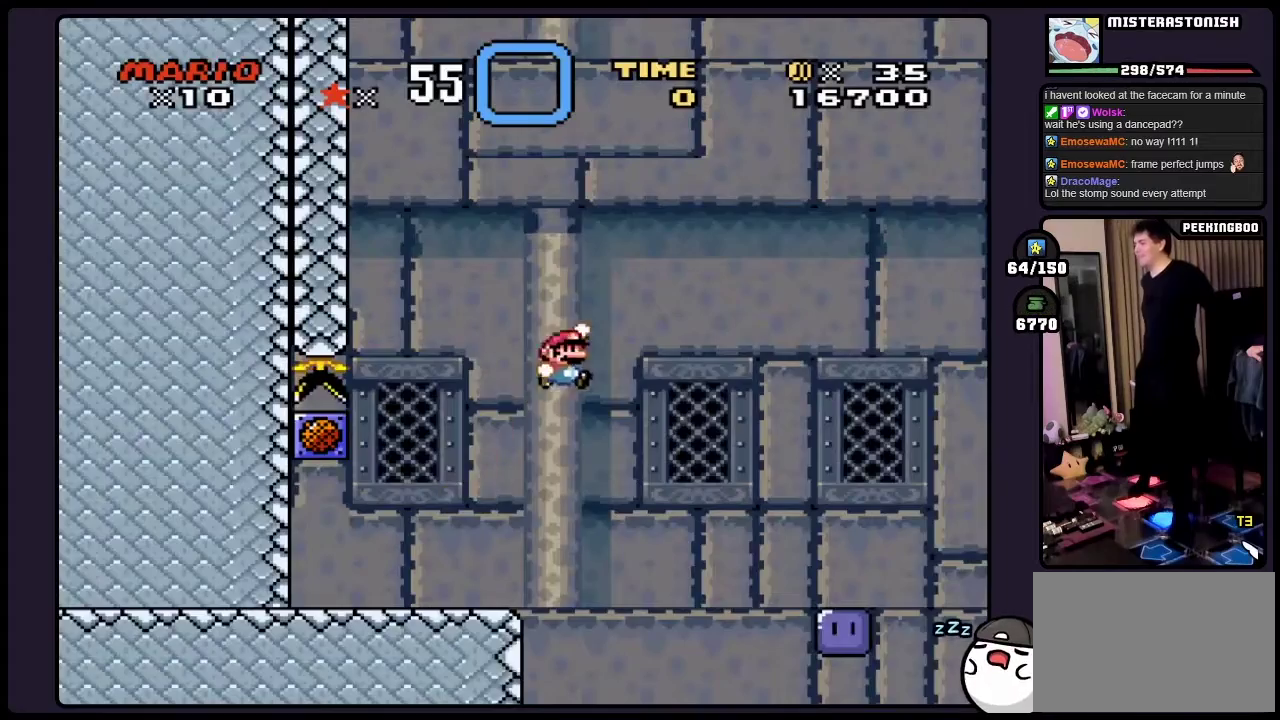
{"buttons": [], "events": [[133, "B", "up"], [233, "Y", "up"]]}
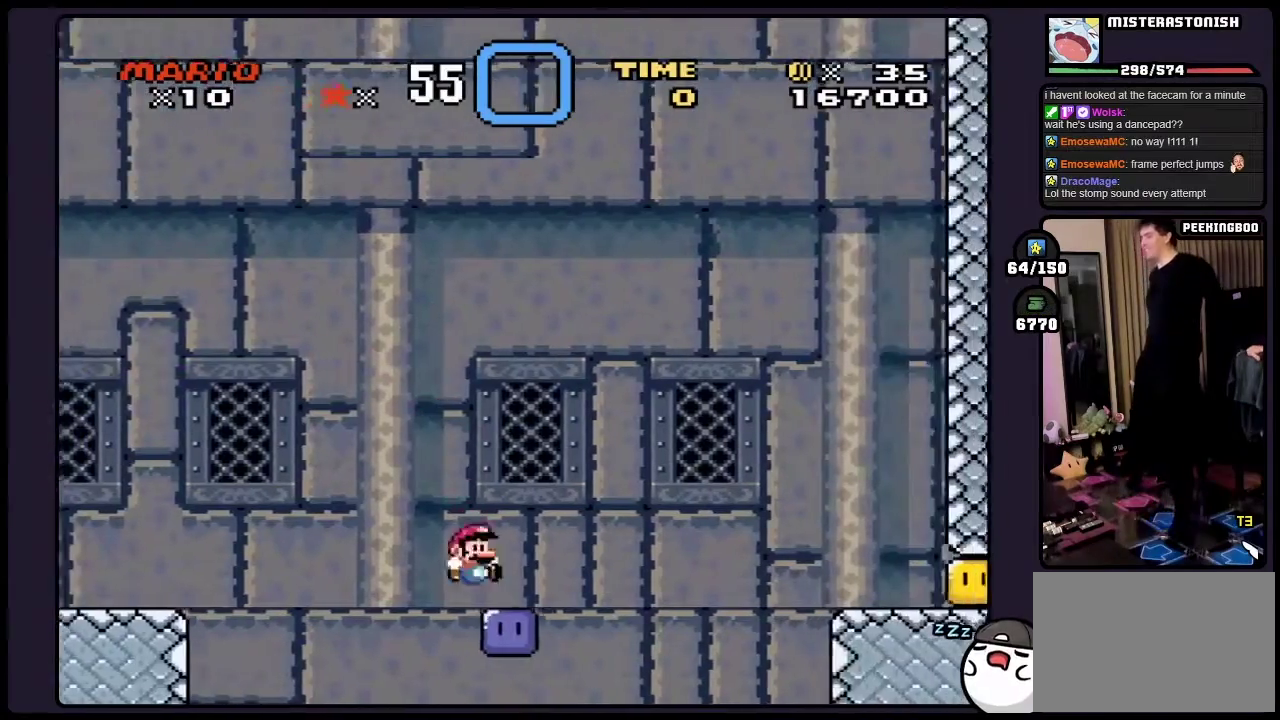
{"buttons": ["Y"], "events": [[167, "B", "down"], [167, "Y", "down"], [433, "B", "up"]]}
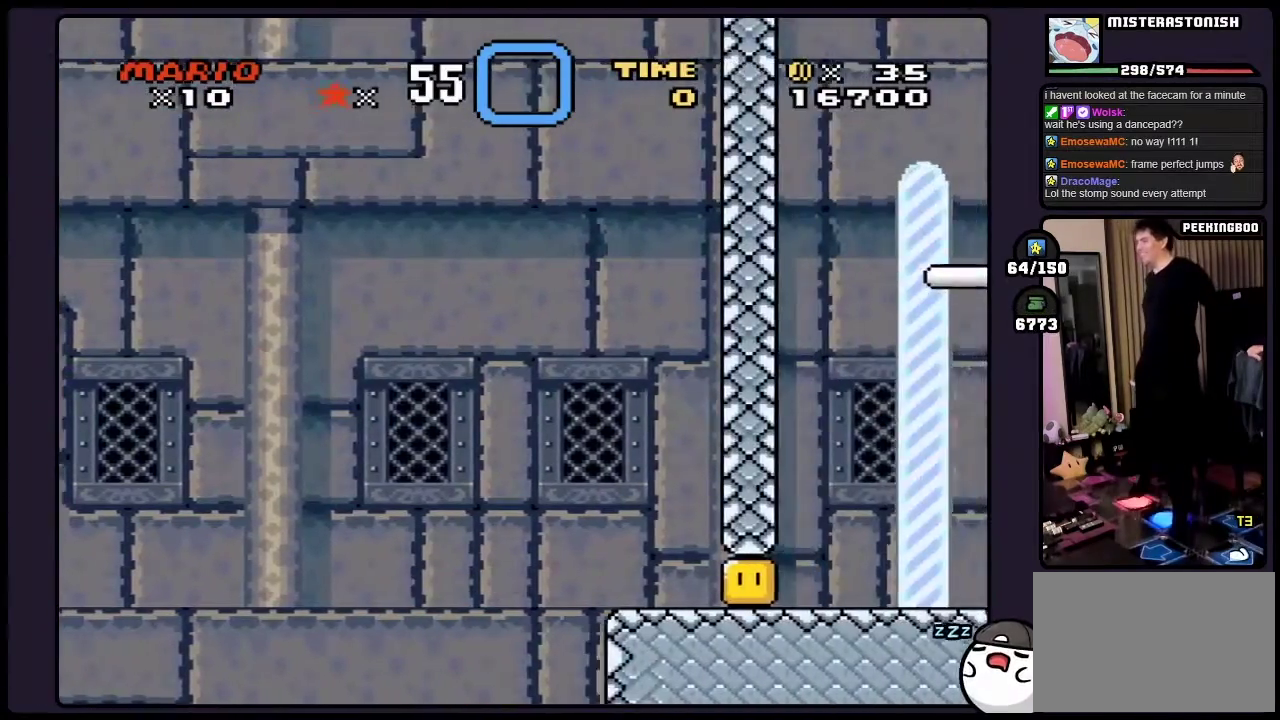
{"buttons": ["Y"], "events": []}
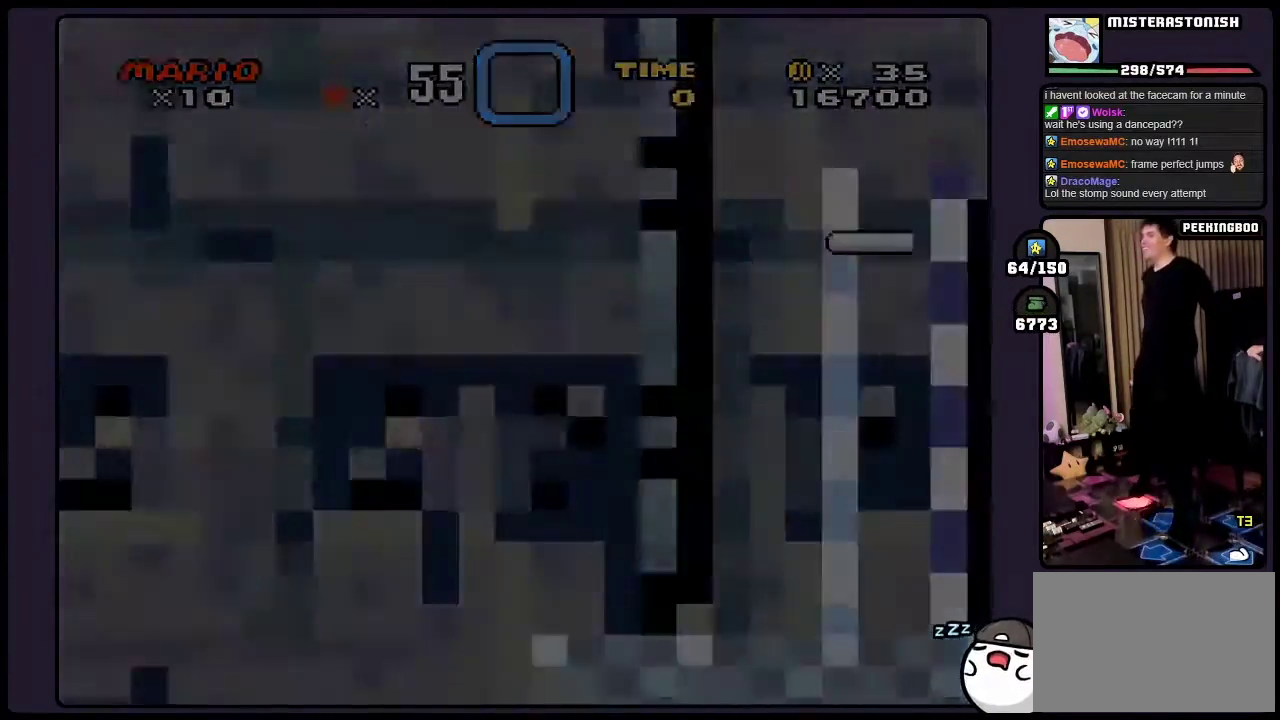
{"buttons": ["Y"], "events": []}
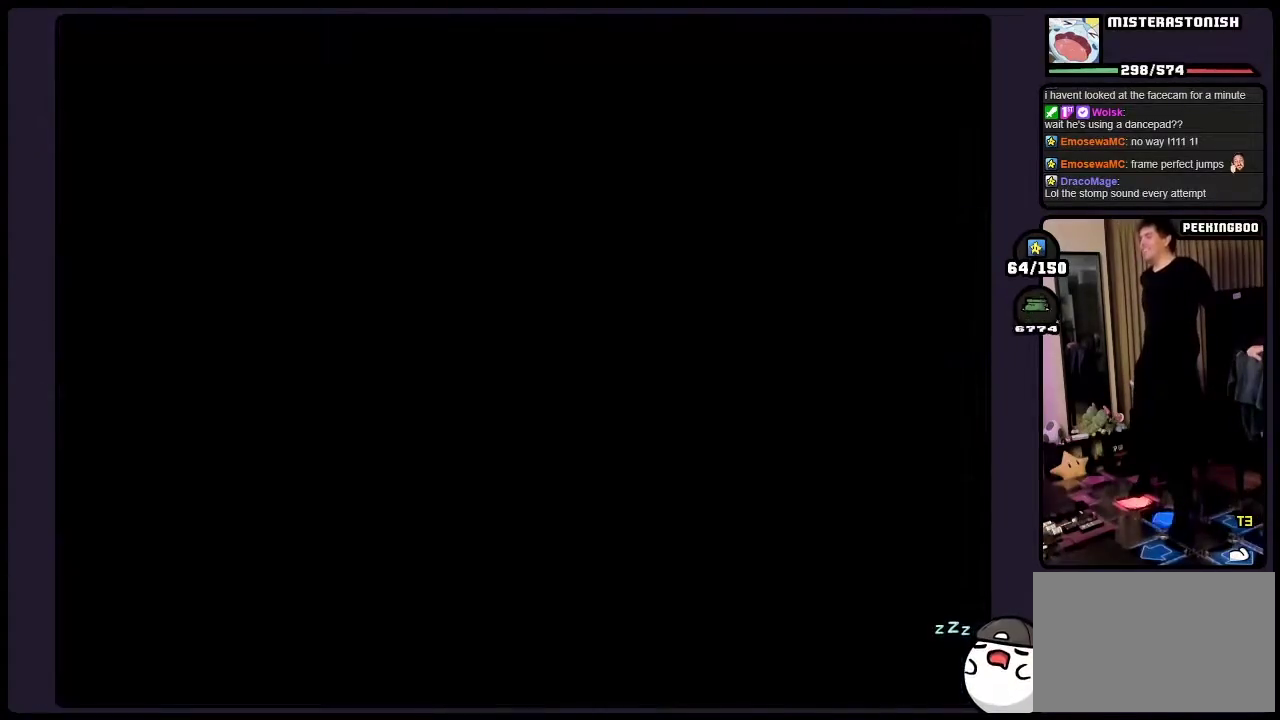
{"buttons": ["Y"], "events": []}
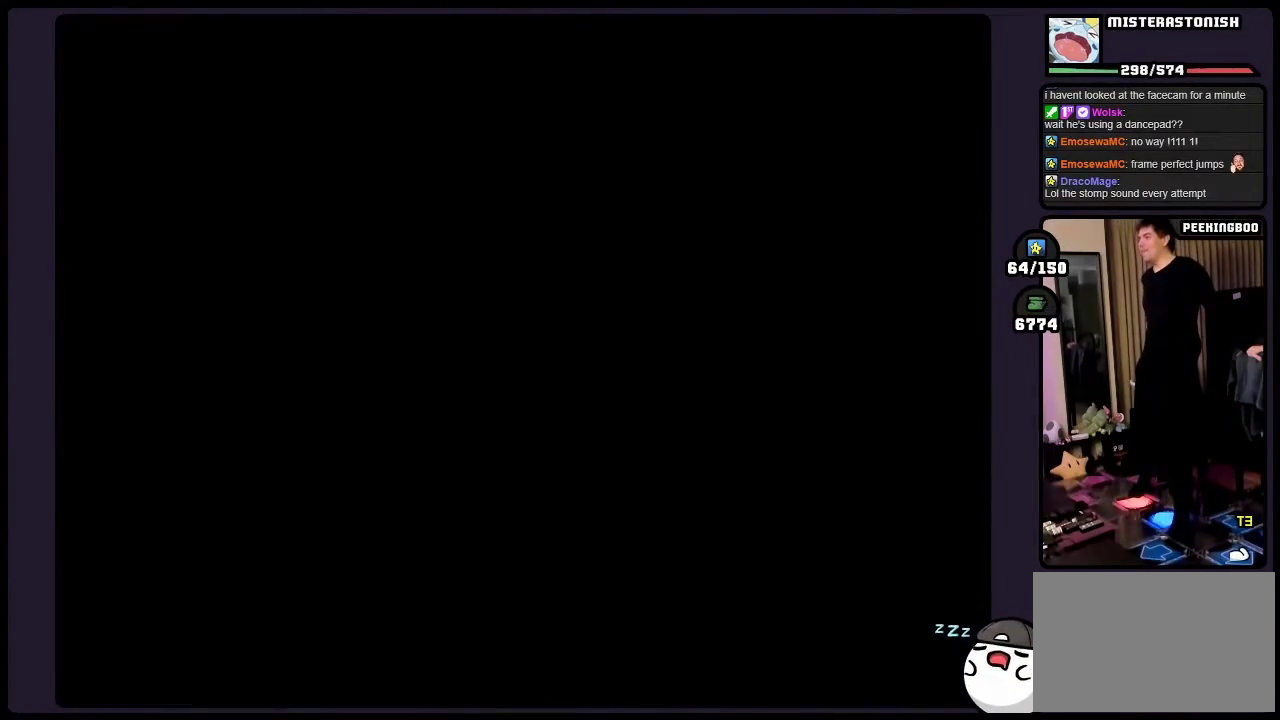
{"buttons": ["Y"], "events": []}
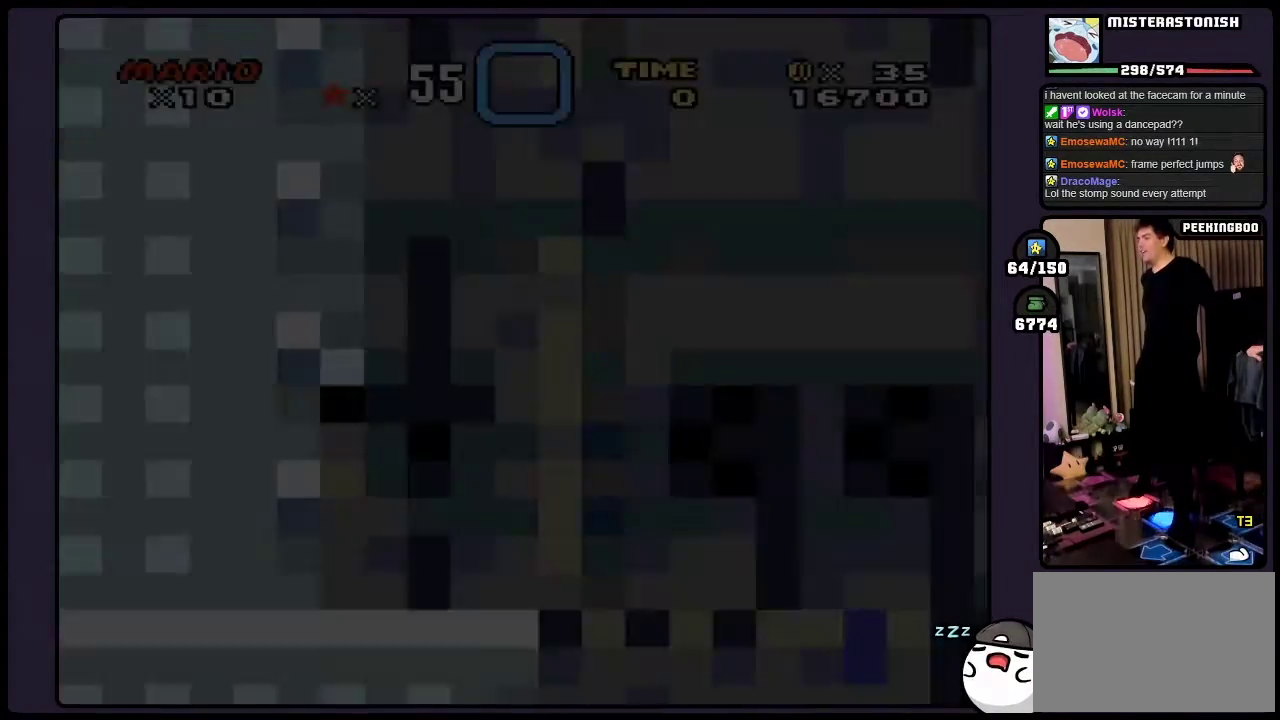
{"buttons": ["Y"], "events": []}
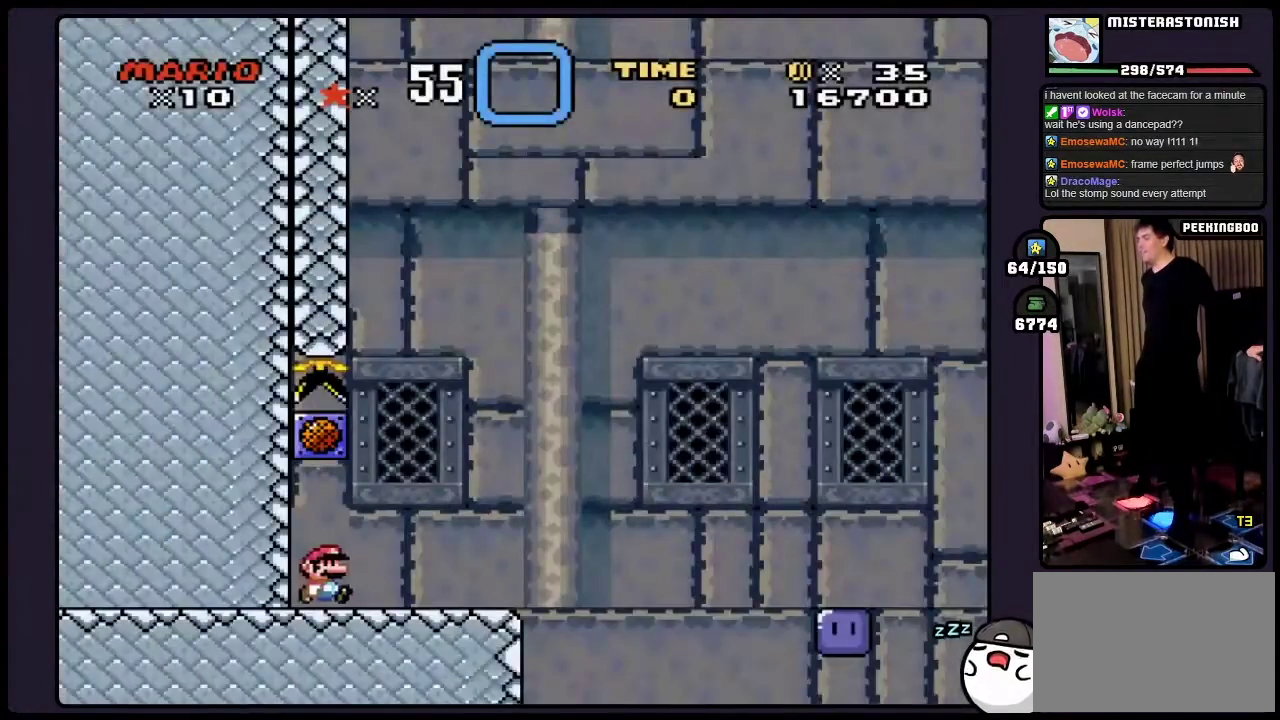
{"buttons": ["B", "Y"], "events": [[383, "B", "down"]]}